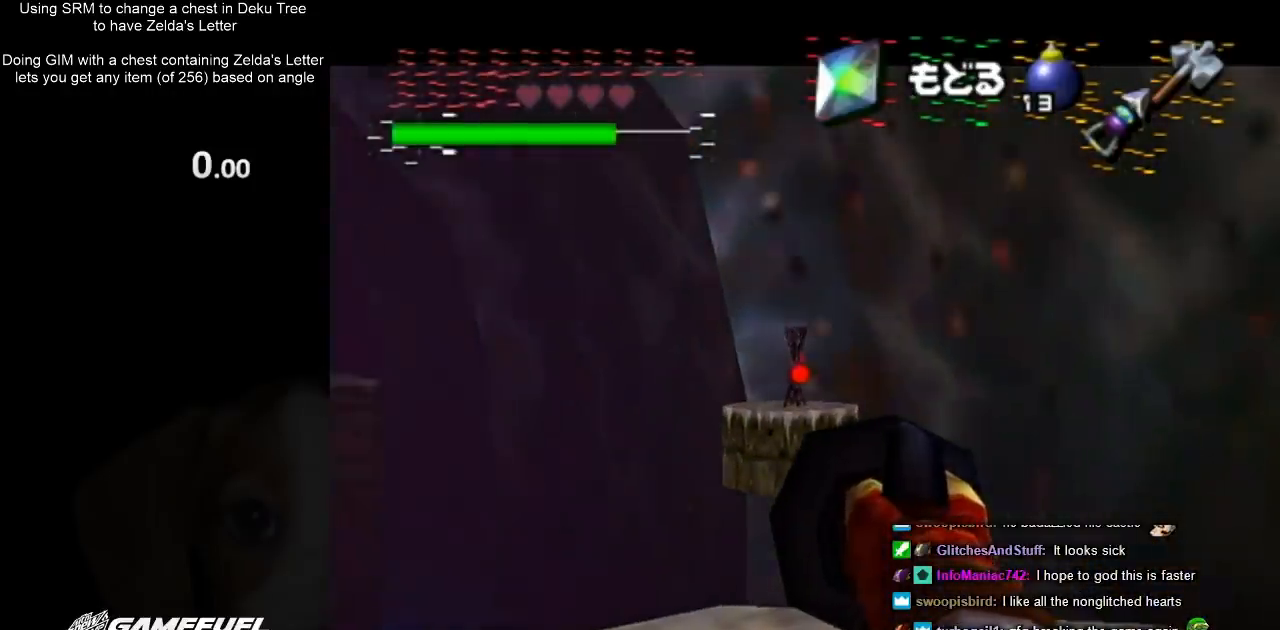
Gameplay with a controller (Nintendo layout); each line is a JSON object with the inputs held at the frame after it. "events" lists button and stick changes between this image and that frame as [ms after this image, input, new state], when the widget could be followed in between. Not read: L3 R3.
{"buttons": ["Z"], "left_stick": "center", "right_stick": "center", "events": []}
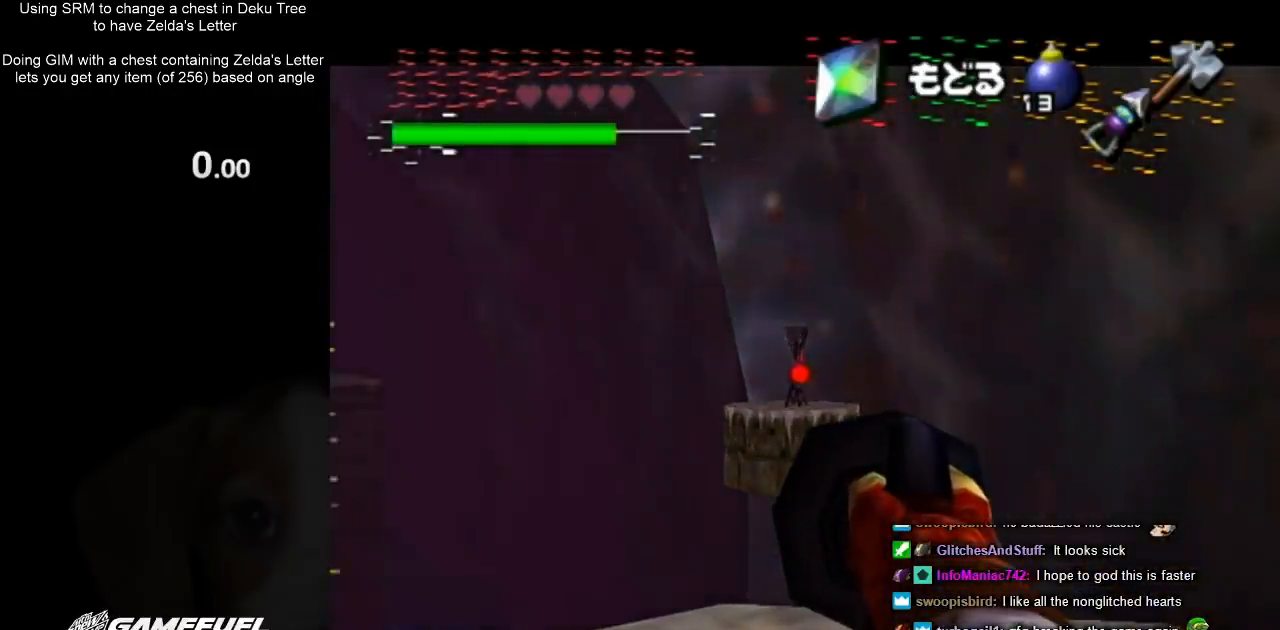
{"buttons": ["Z"], "left_stick": "center", "right_stick": "center", "events": []}
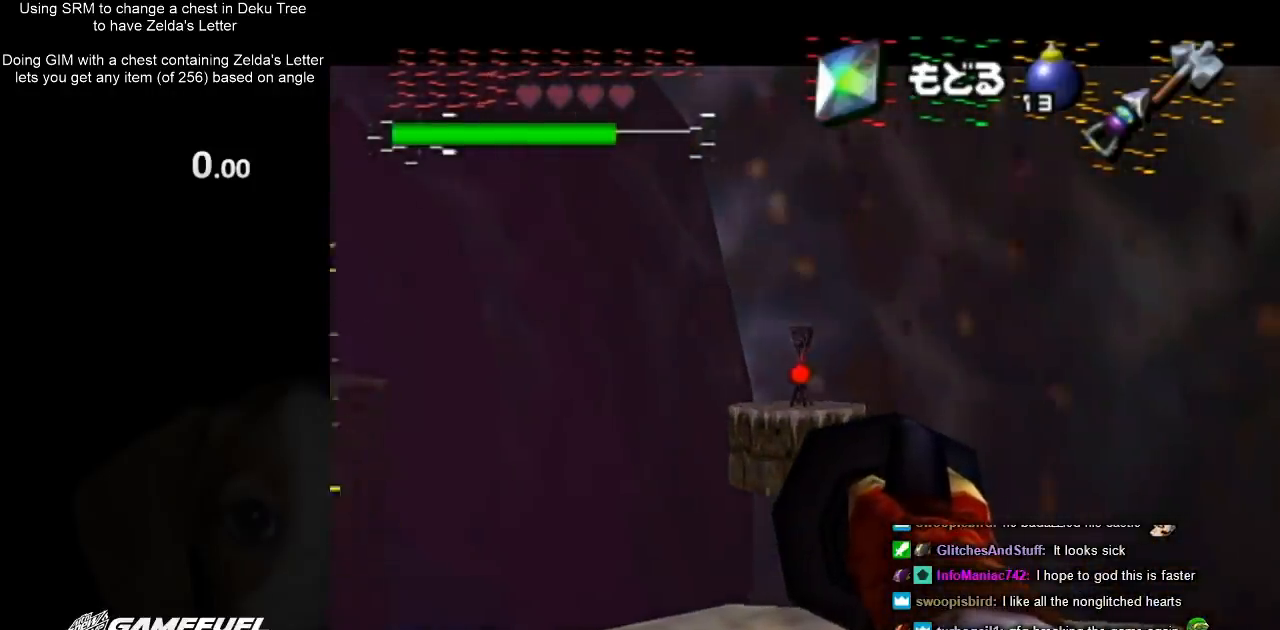
{"buttons": [], "left_stick": "center", "right_stick": "center", "events": [[33, "Z", "up"]]}
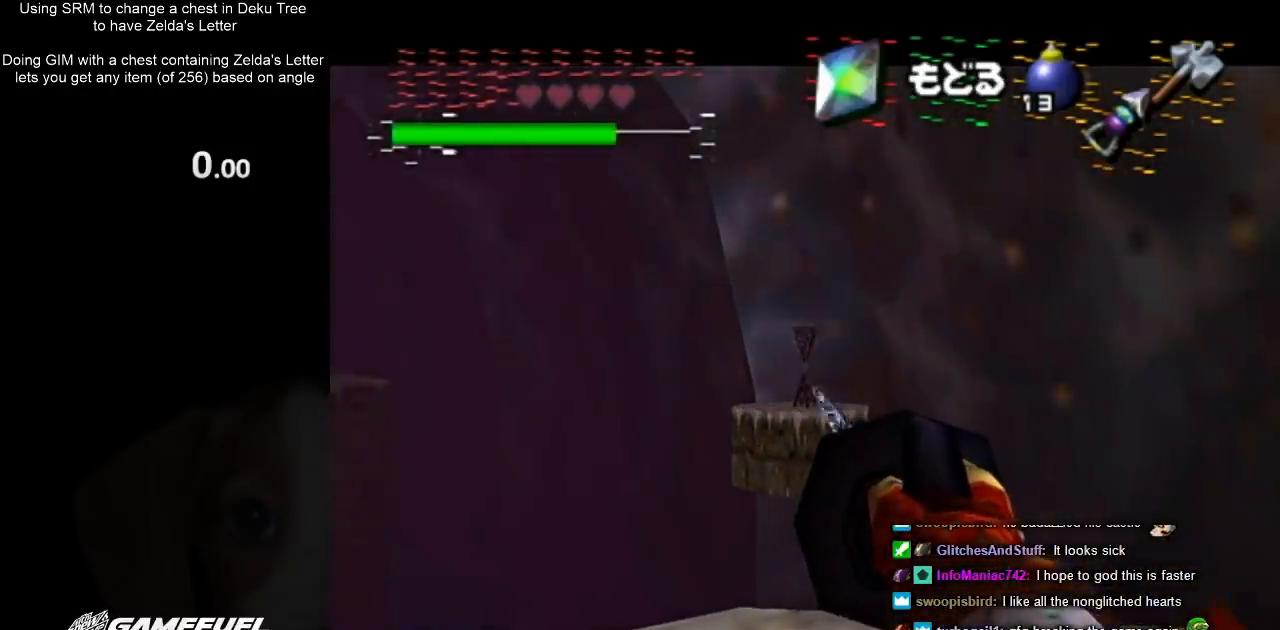
{"buttons": [], "left_stick": "center", "right_stick": "center", "events": []}
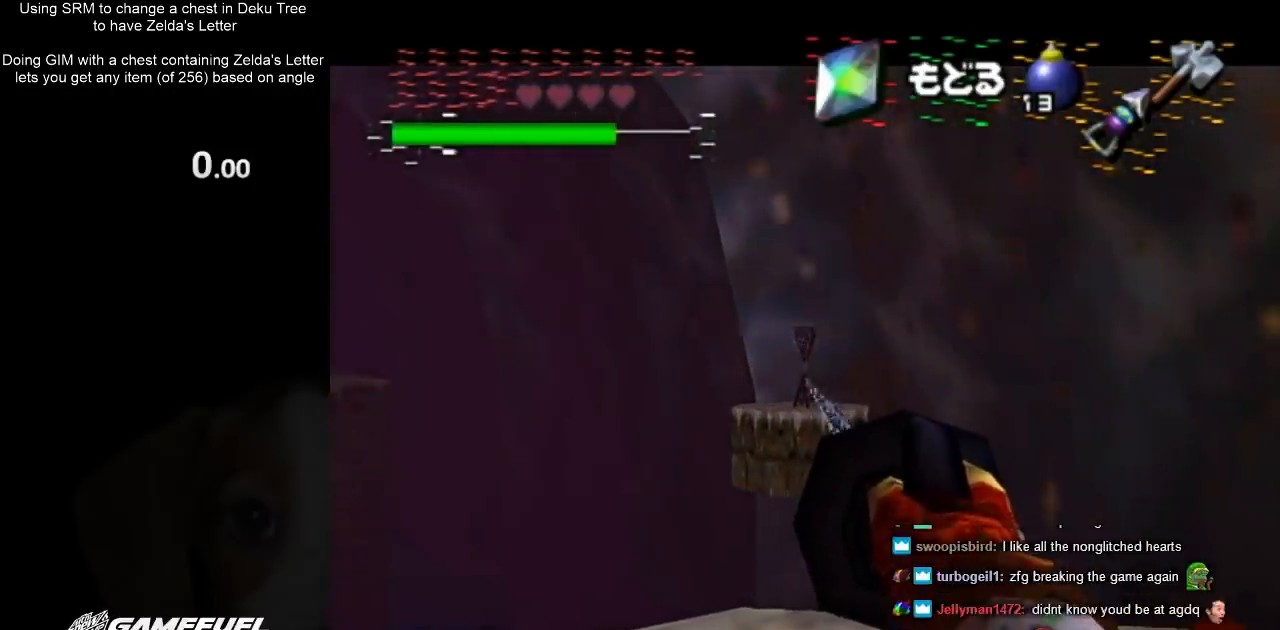
{"buttons": [], "left_stick": "center", "right_stick": "center", "events": []}
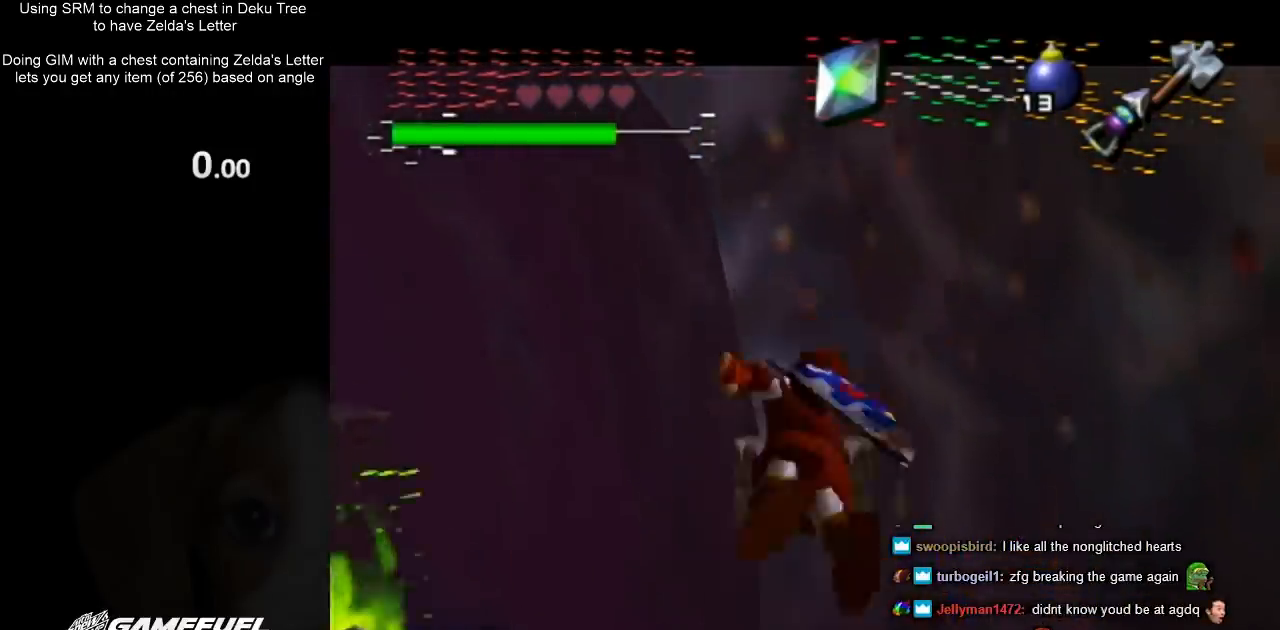
{"buttons": [], "left_stick": "center", "right_stick": "center", "events": []}
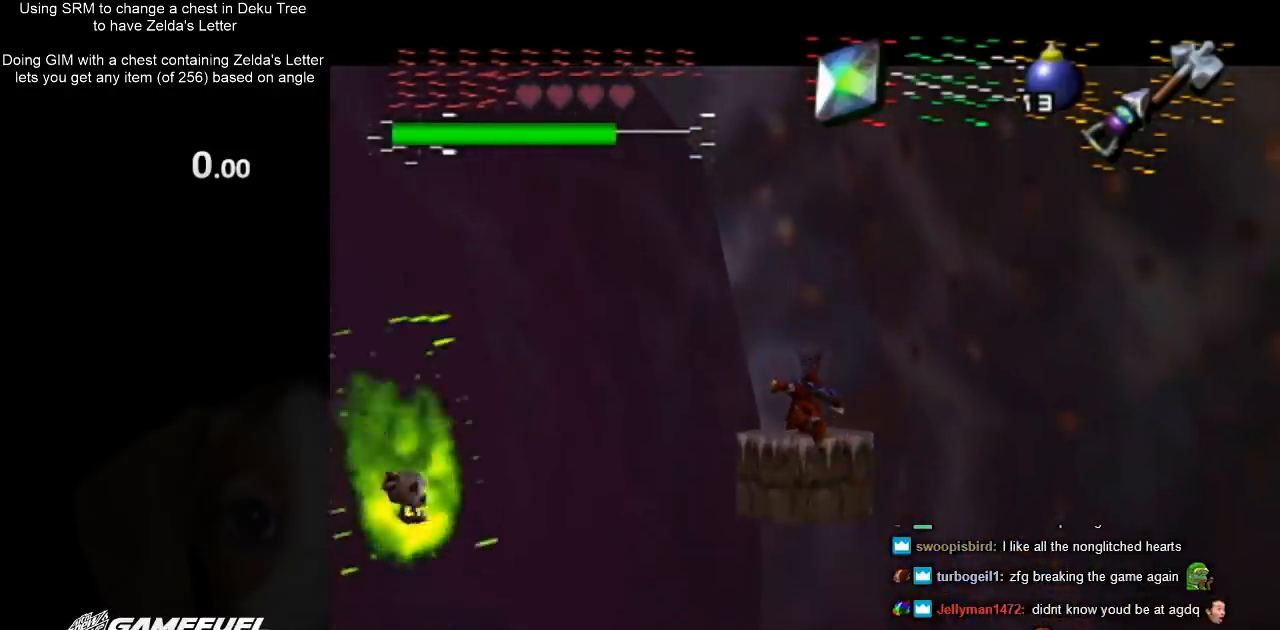
{"buttons": [], "left_stick": "left", "right_stick": "center", "events": [[500, "left_stick", "left"]]}
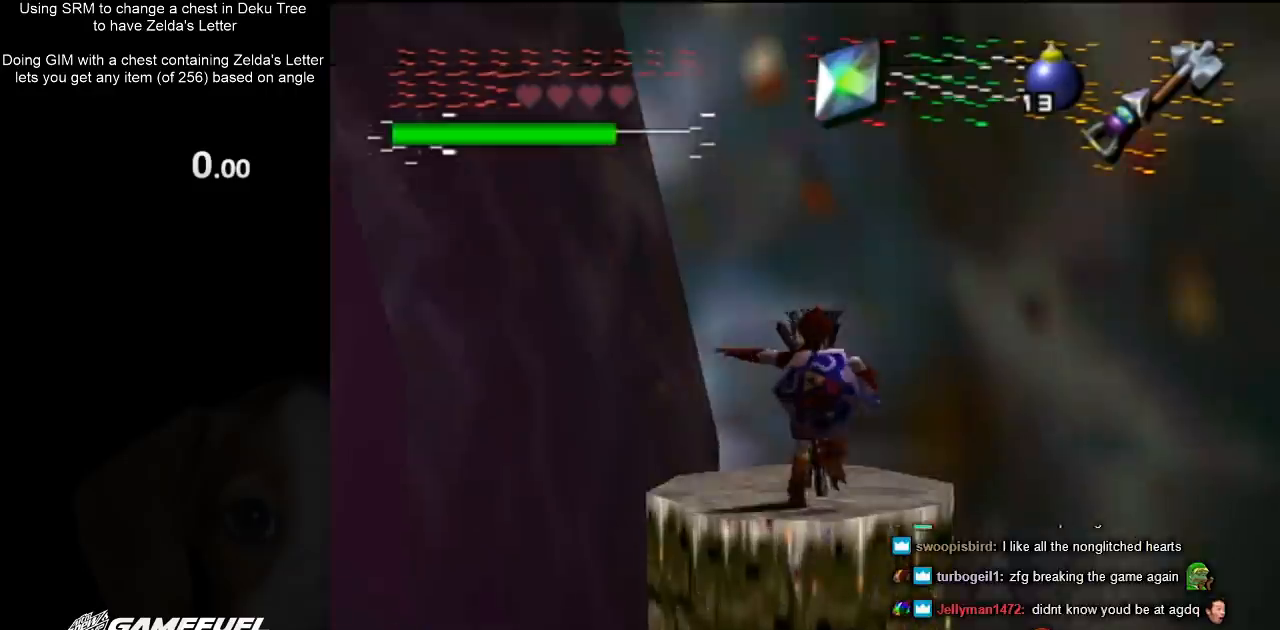
{"buttons": [], "left_stick": "center", "right_stick": "center", "events": [[200, "left_stick", "up-left"], [300, "left_stick", "center"]]}
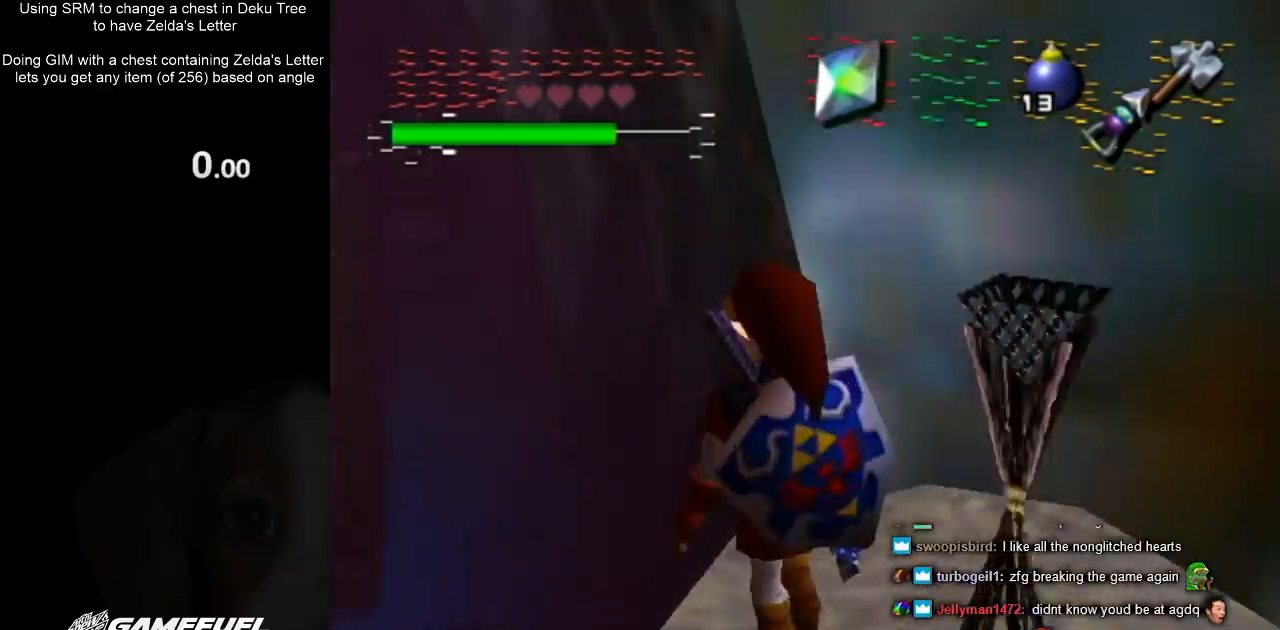
{"buttons": [], "left_stick": "up", "right_stick": "center", "events": [[167, "left_stick", "up"]]}
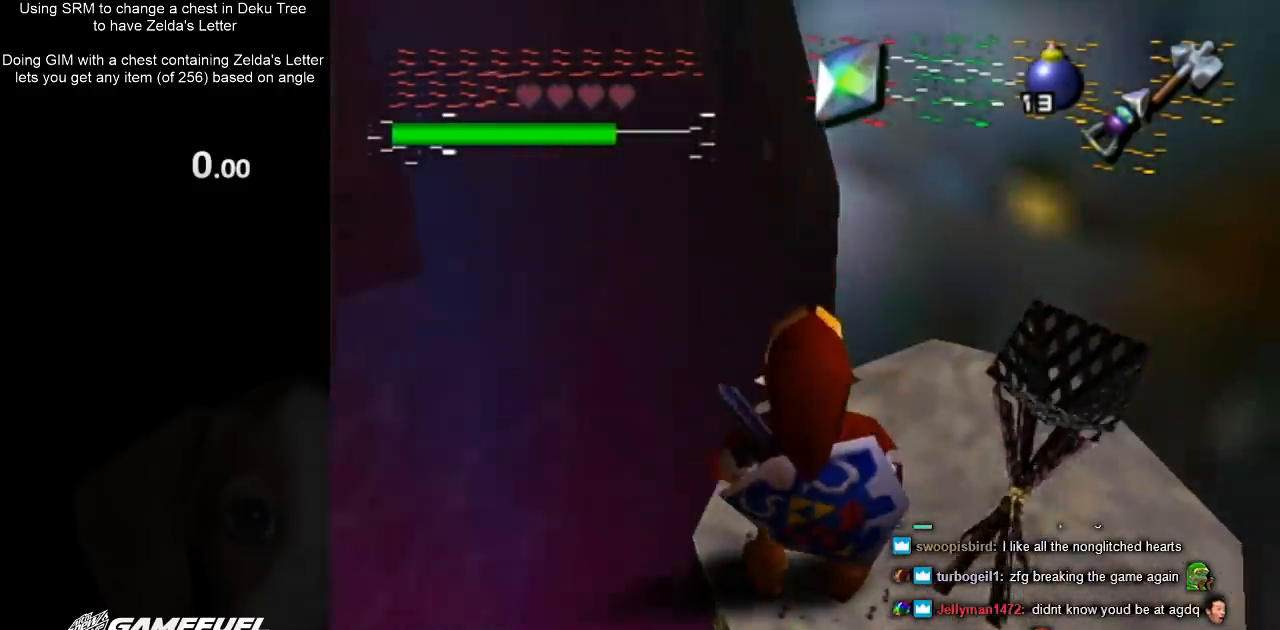
{"buttons": [], "left_stick": "up", "right_stick": "center", "events": []}
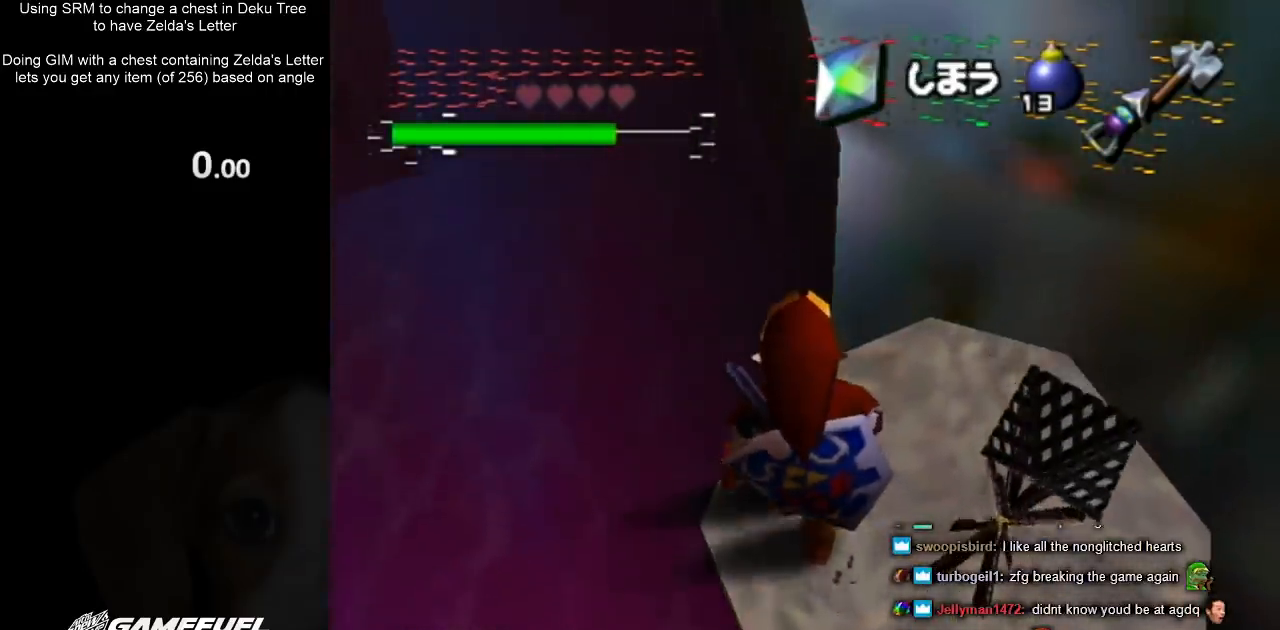
{"buttons": ["Z"], "left_stick": "up-left", "right_stick": "center", "events": [[200, "left_stick", "up-left"], [467, "Z", "down"]]}
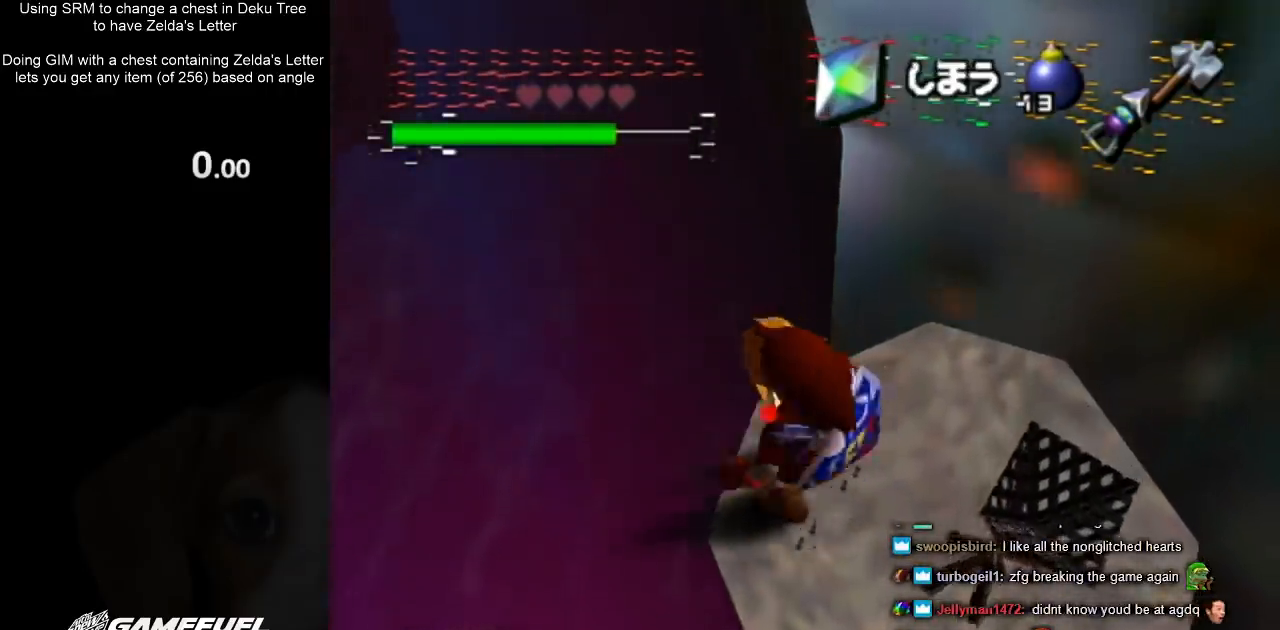
{"buttons": [], "left_stick": "center", "right_stick": "center", "events": [[67, "Z", "up"], [67, "left_stick", "center"]]}
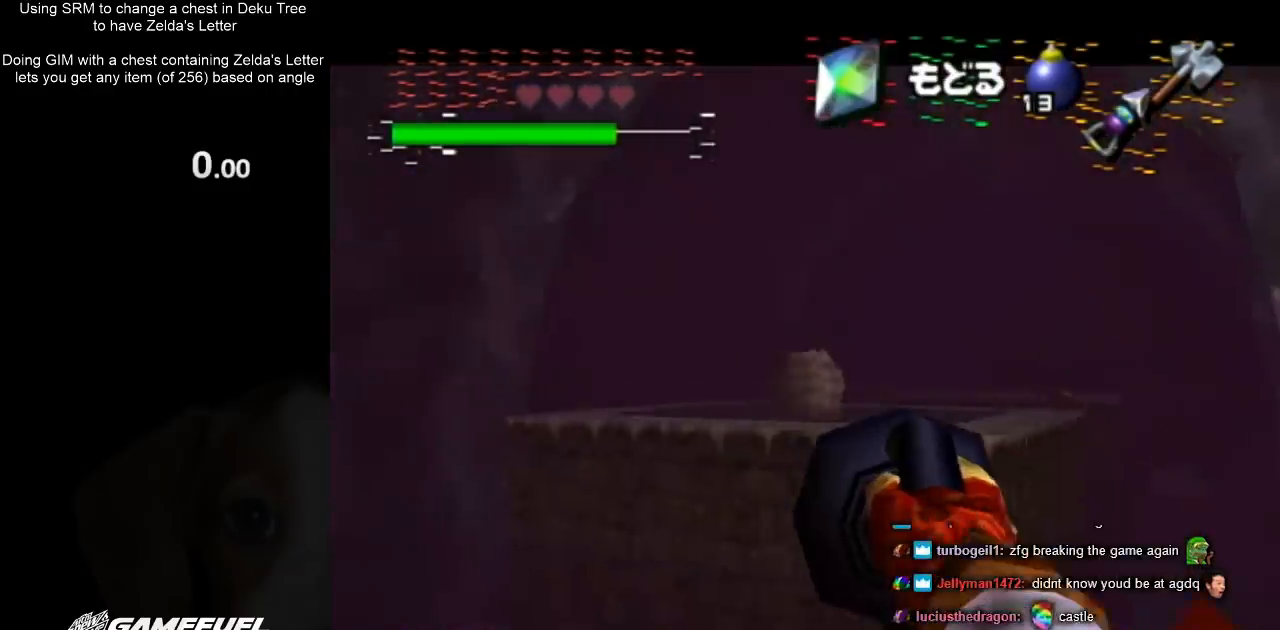
{"buttons": [], "left_stick": "center", "right_stick": "center", "events": [[233, "Z", "down"], [333, "left_stick", "up"], [433, "Z", "up"], [433, "left_stick", "center"]]}
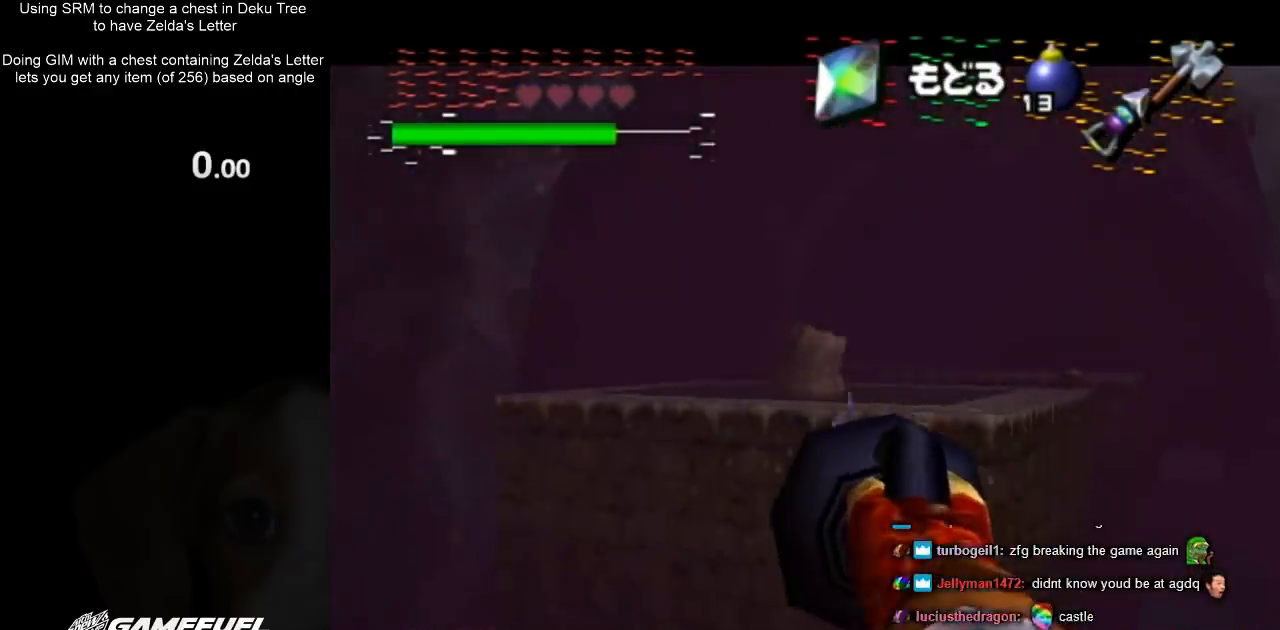
{"buttons": [], "left_stick": "up-right", "right_stick": "center", "events": [[500, "left_stick", "up-right"]]}
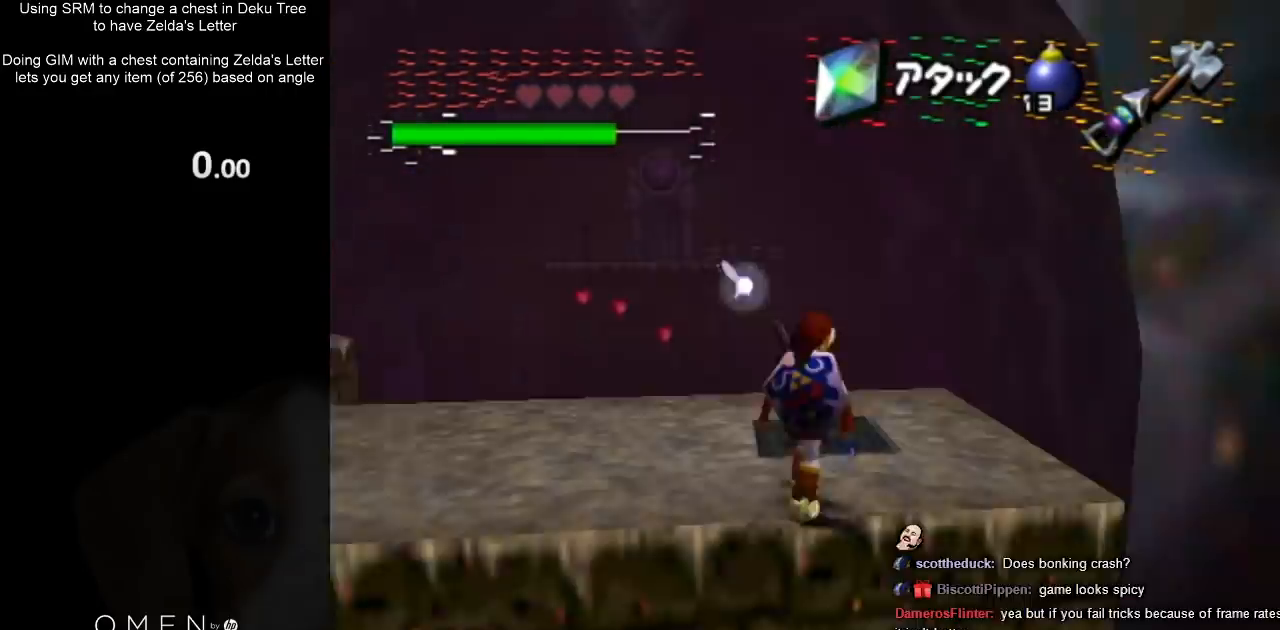
{"buttons": ["A"], "left_stick": "up-right", "right_stick": "center", "events": [[333, "A", "down"]]}
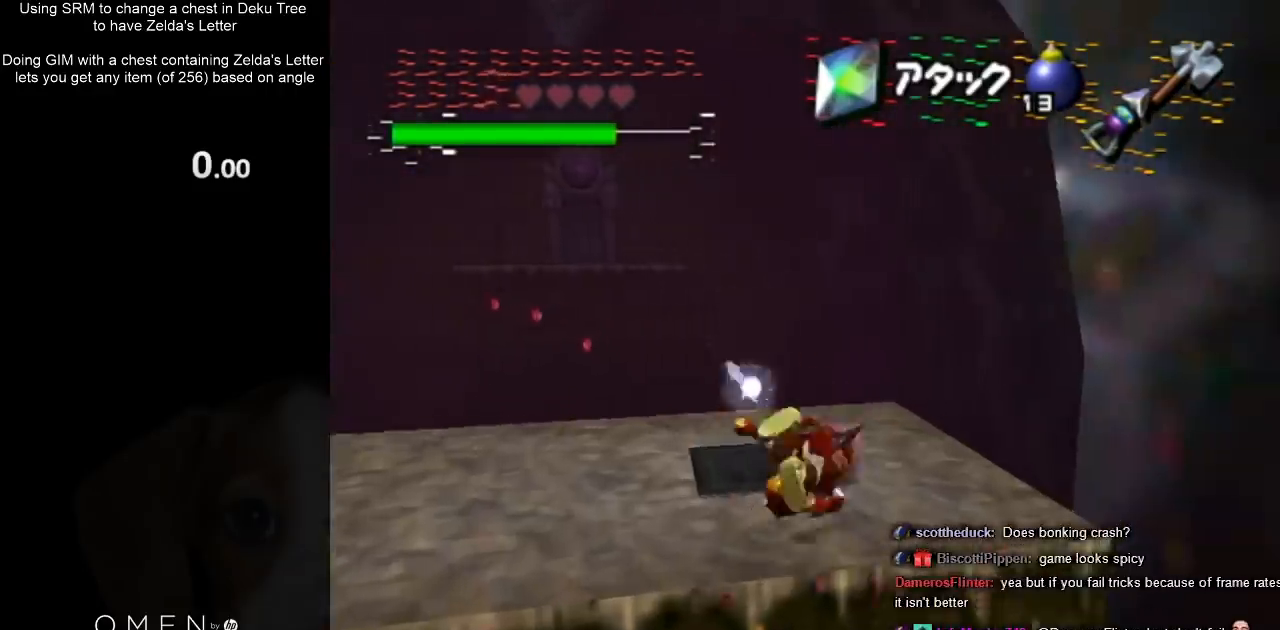
{"buttons": [], "left_stick": "up", "right_stick": "center", "events": [[167, "A", "up"], [267, "left_stick", "up"]]}
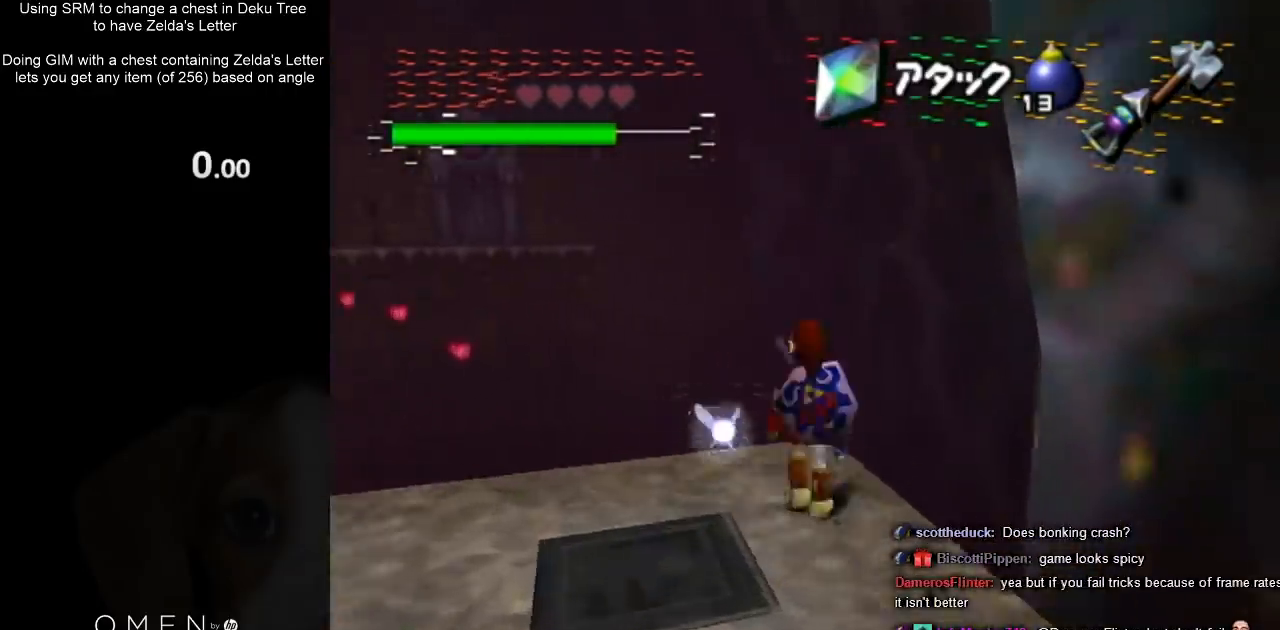
{"buttons": [], "left_stick": "up", "right_stick": "center", "events": [[67, "A", "down"], [300, "A", "up"]]}
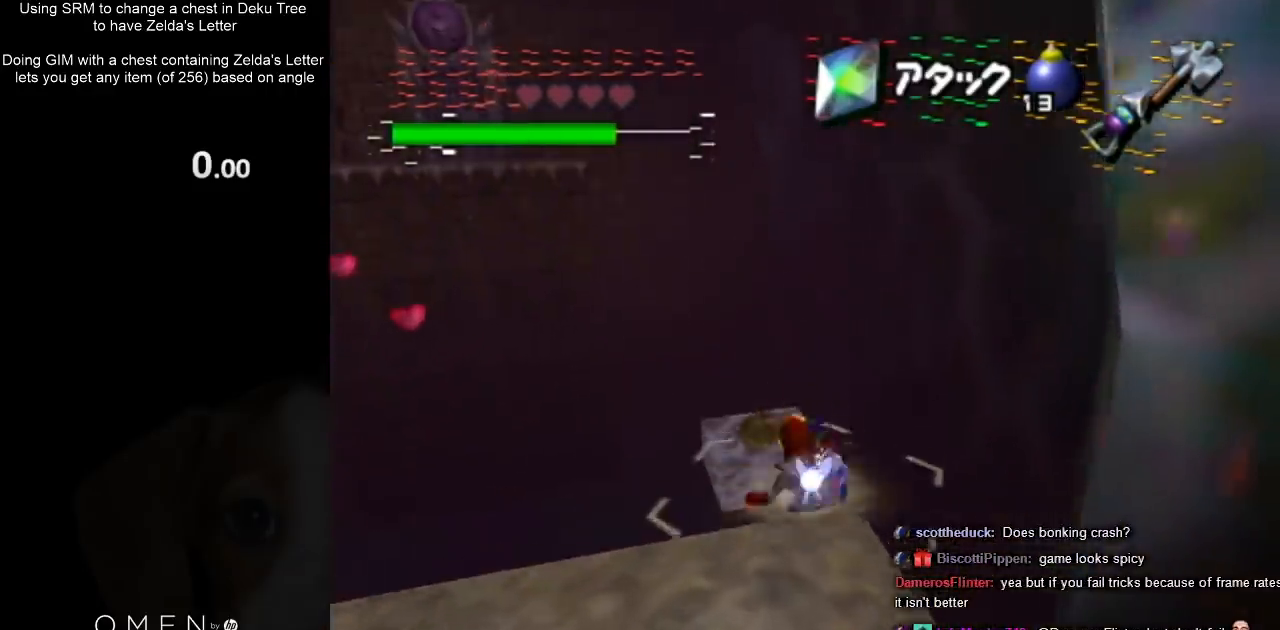
{"buttons": ["A"], "left_stick": "up", "right_stick": "center", "events": [[367, "A", "down"]]}
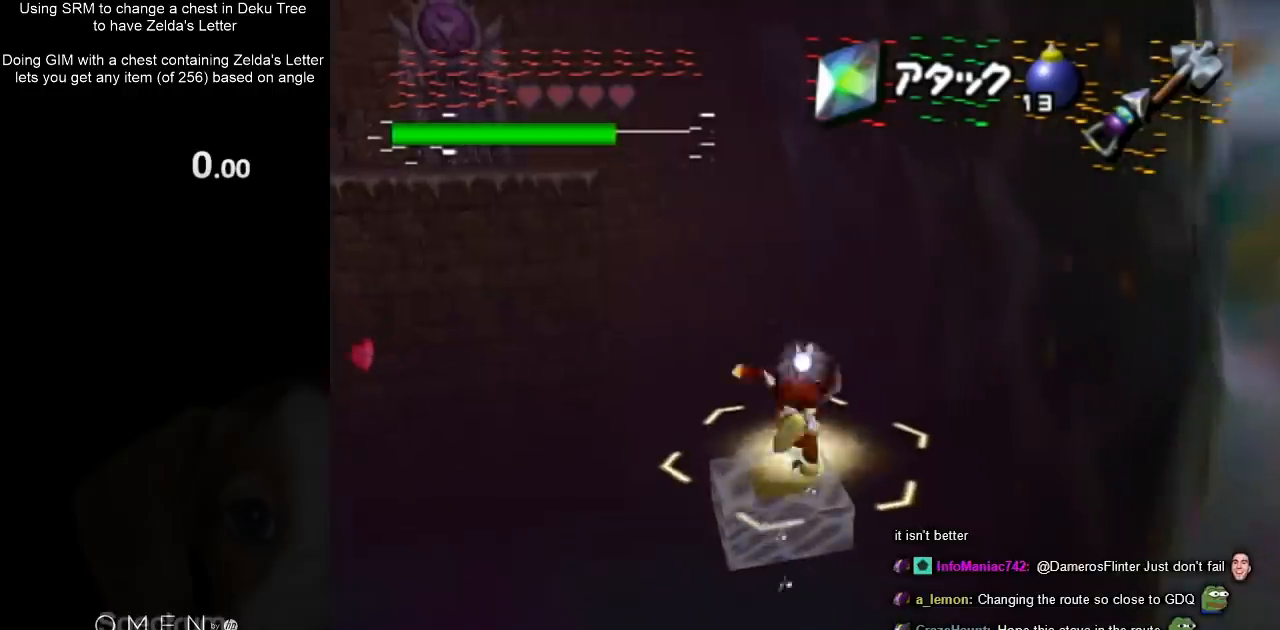
{"buttons": [], "left_stick": "up", "right_stick": "center", "events": [[133, "A", "up"]]}
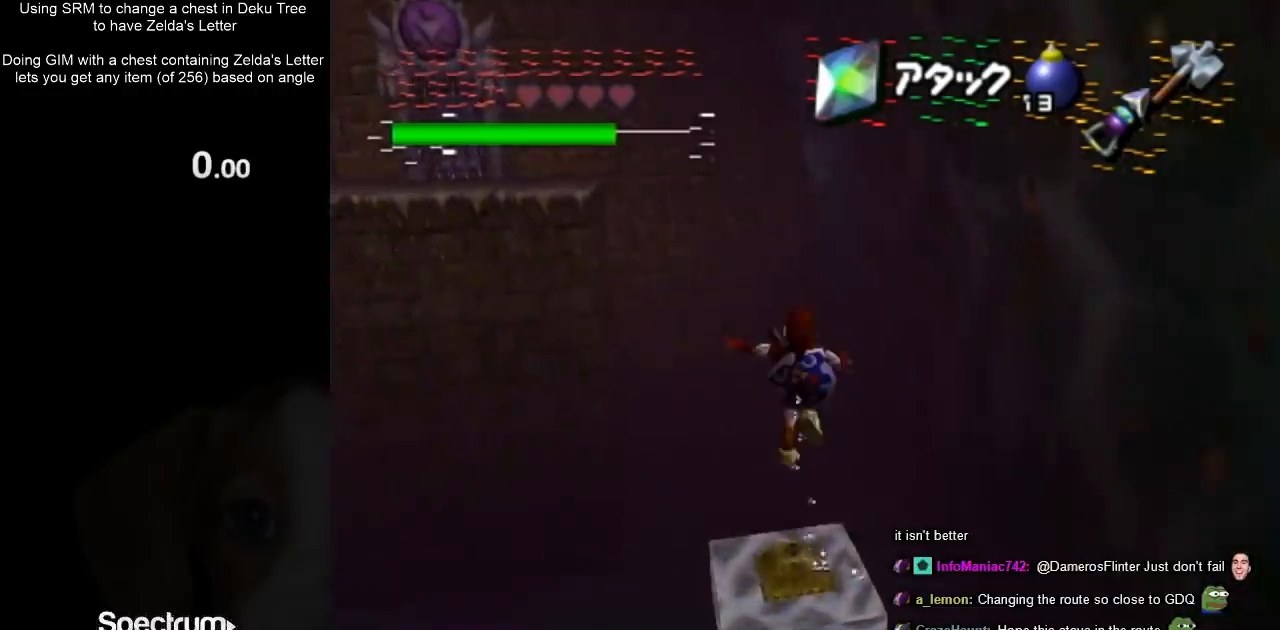
{"buttons": [], "left_stick": "up", "right_stick": "center", "events": []}
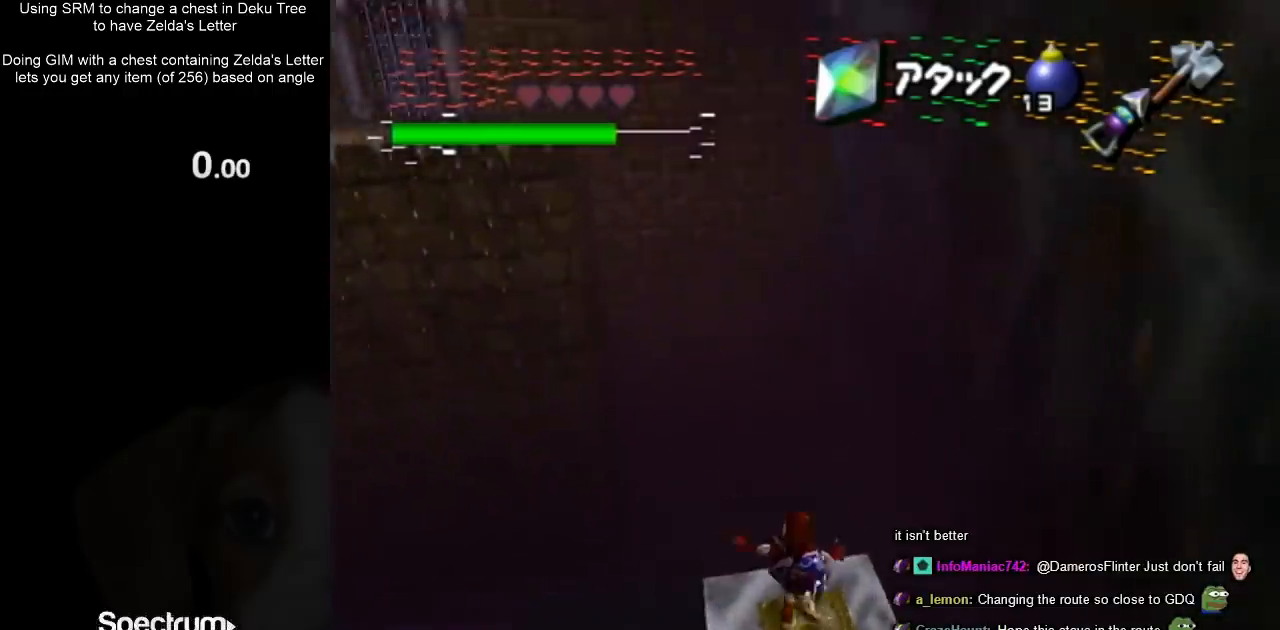
{"buttons": [], "left_stick": "center", "right_stick": "center", "events": [[333, "left_stick", "center"]]}
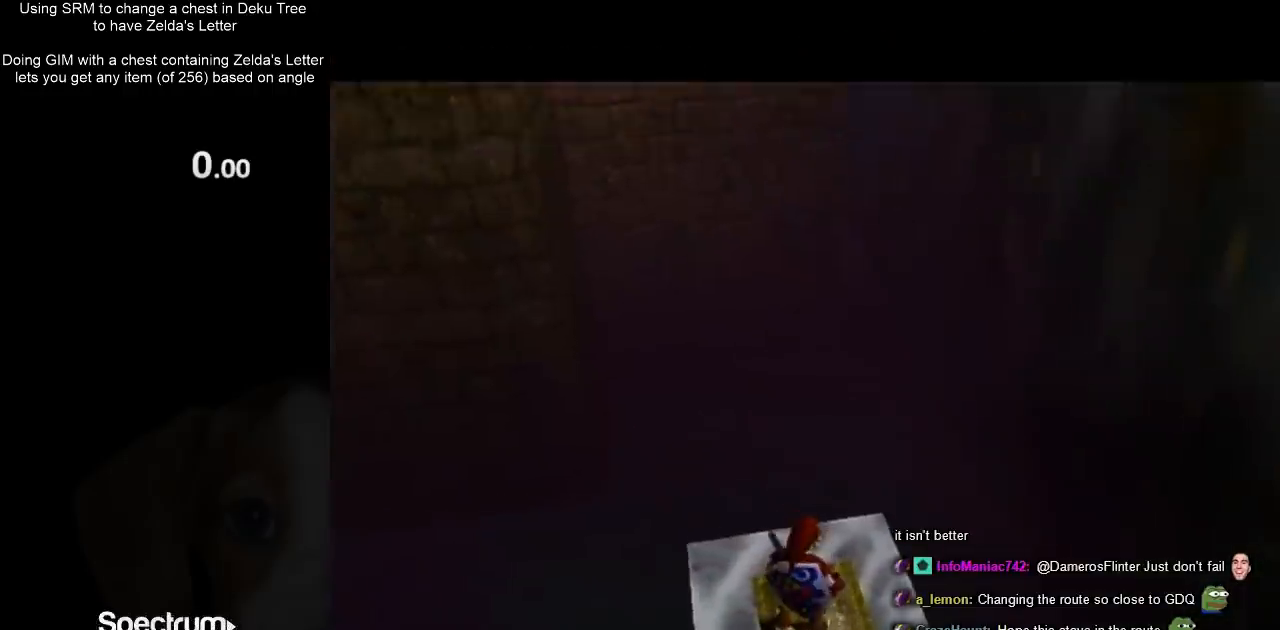
{"buttons": [], "left_stick": "center", "right_stick": "center", "events": []}
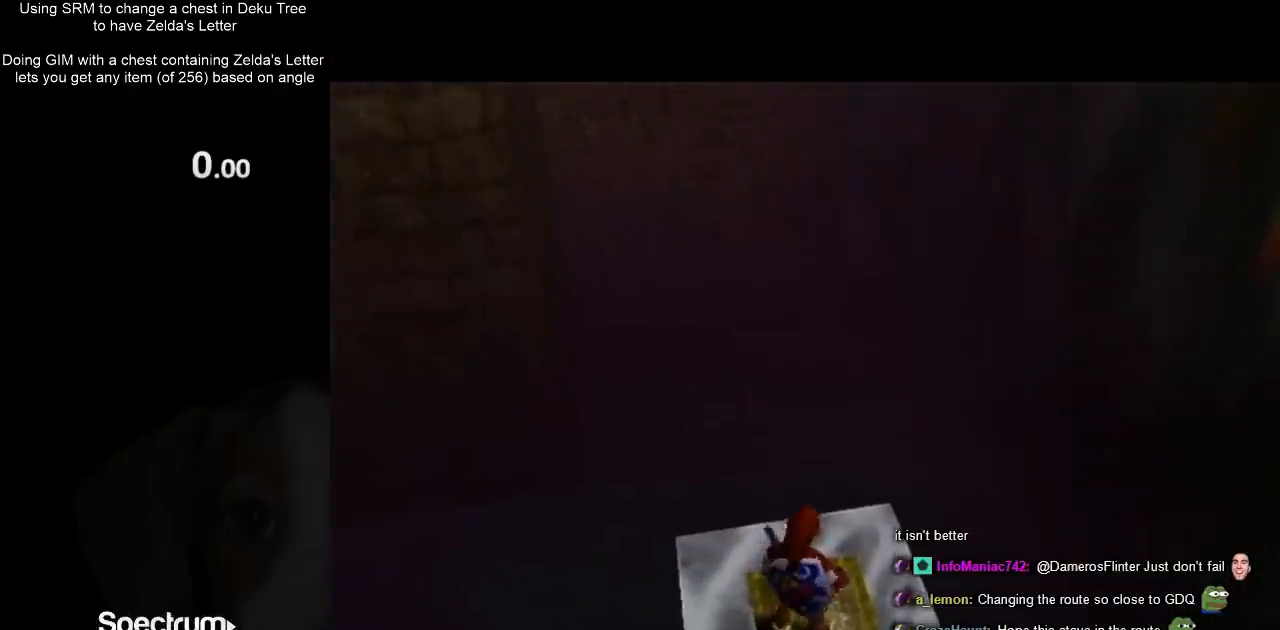
{"buttons": [], "left_stick": "center", "right_stick": "center", "events": []}
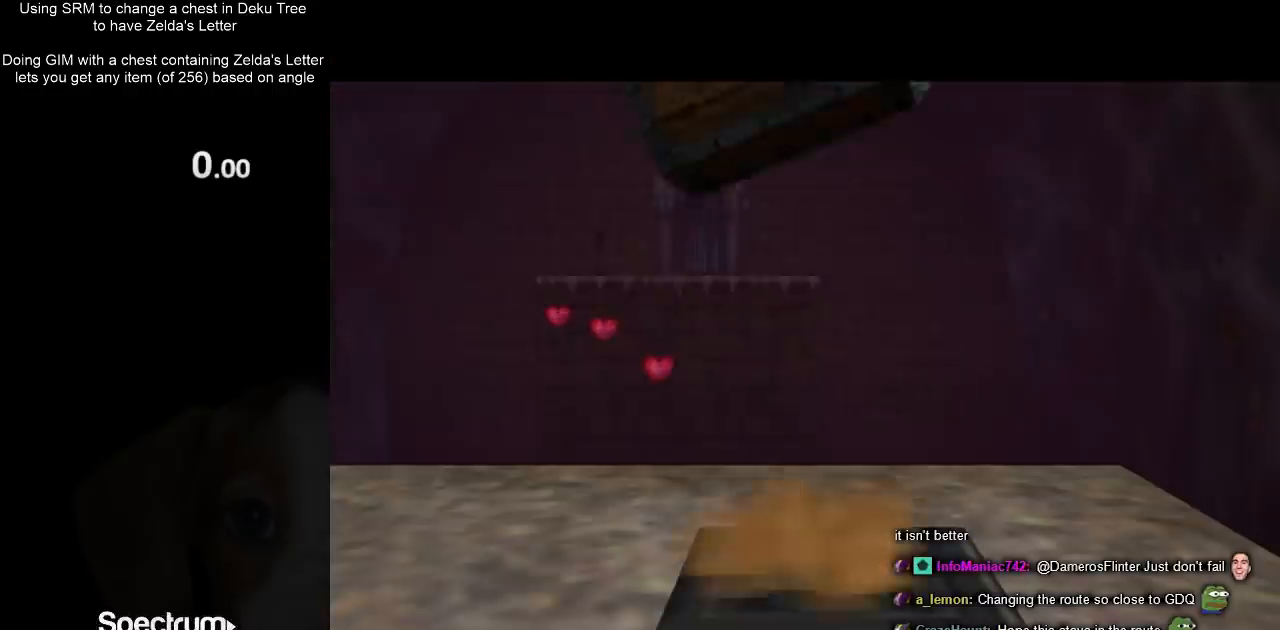
{"buttons": [], "left_stick": "center", "right_stick": "center", "events": []}
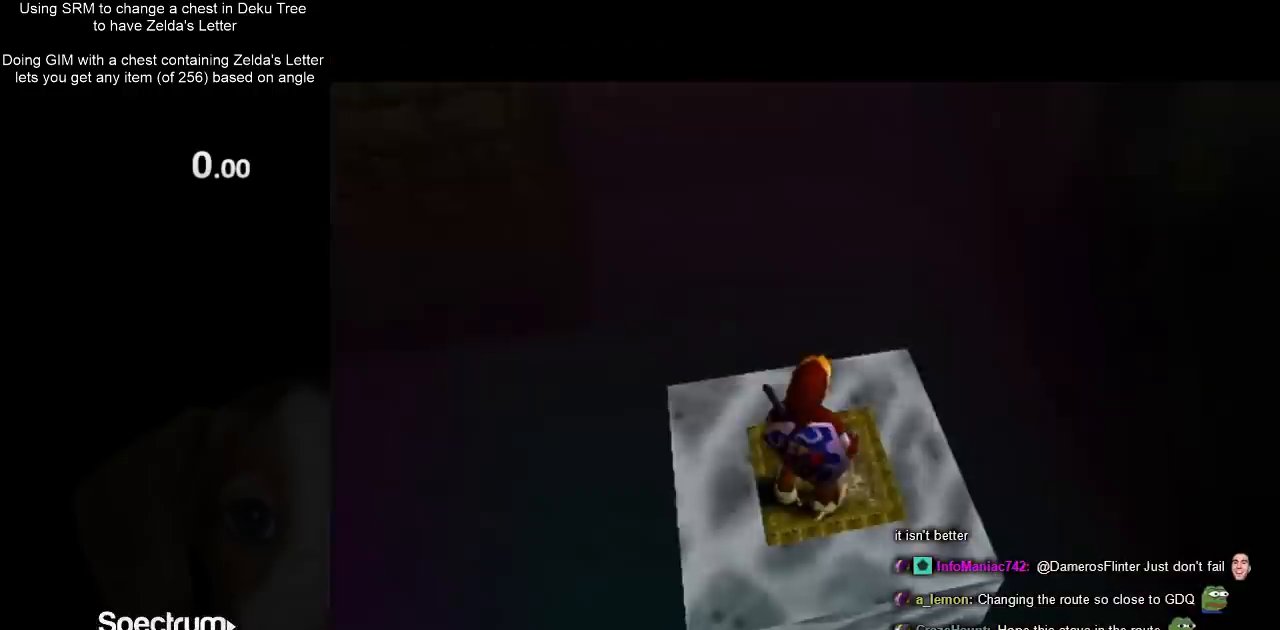
{"buttons": [], "left_stick": "center", "right_stick": "center", "events": [[33, "left_stick", "down"], [100, "Z", "down"], [200, "Z", "up"], [233, "Z", "down"], [333, "Z", "up"], [333, "left_stick", "center"]]}
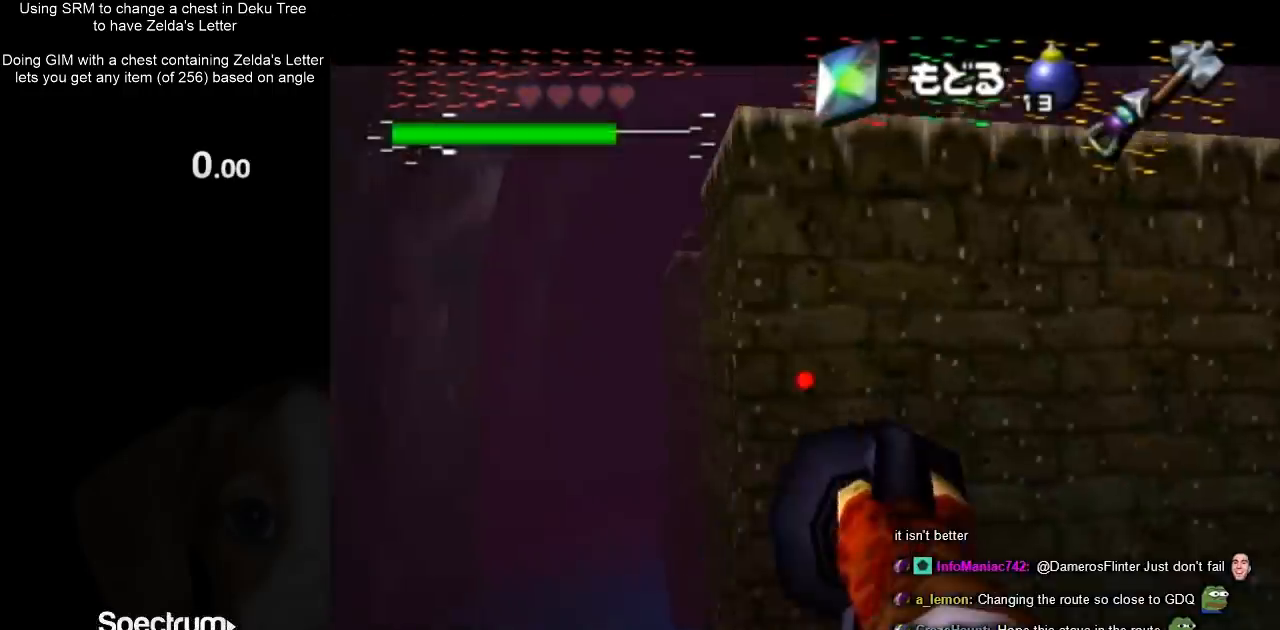
{"buttons": ["Z"], "left_stick": "down-right", "right_stick": "center", "events": [[133, "Z", "down"], [133, "left_stick", "down"], [367, "left_stick", "down-right"]]}
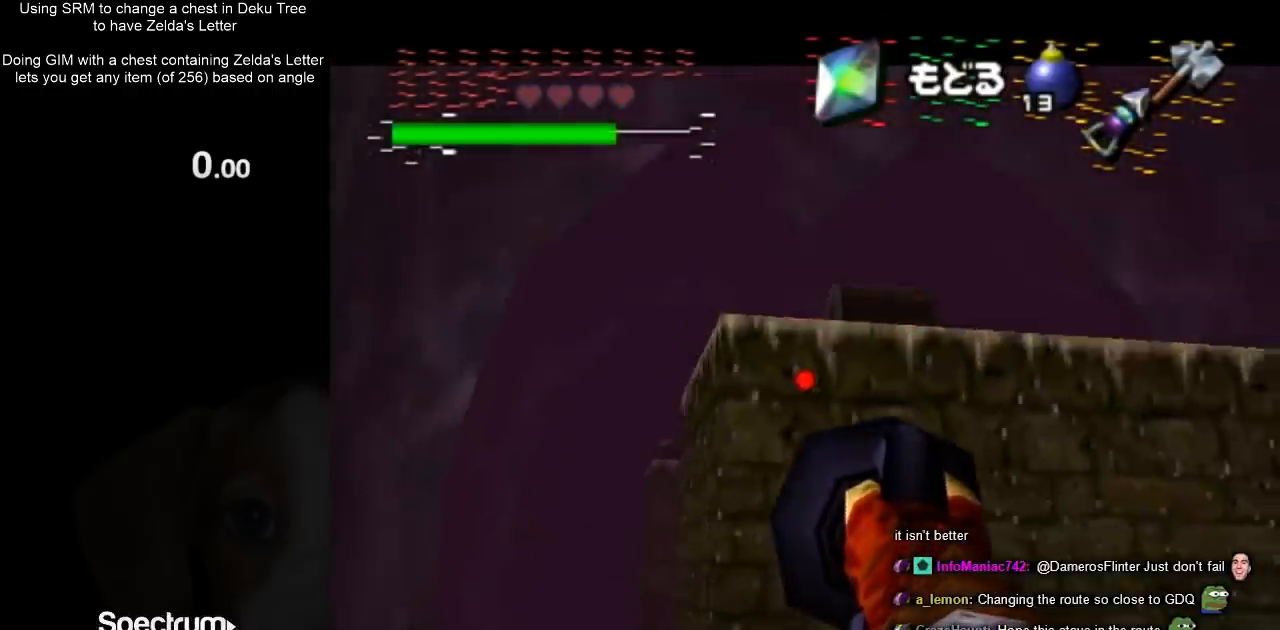
{"buttons": ["Z"], "left_stick": "center", "right_stick": "center", "events": [[267, "left_stick", "center"]]}